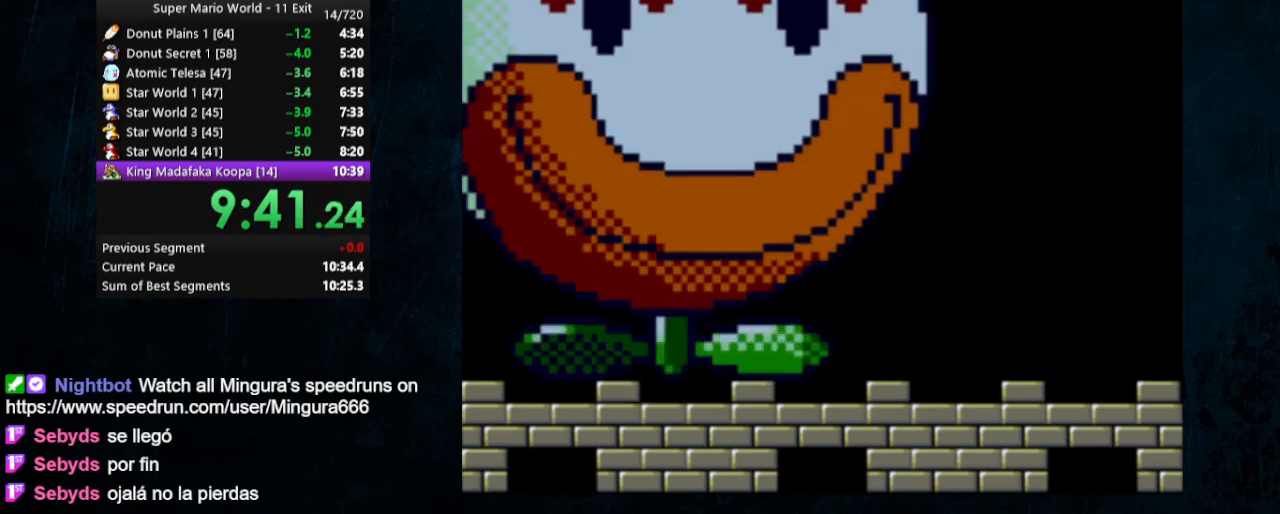
Gameplay with a controller (Nintendo layout); each line is a JSON object with the inputs held at the frame after it. "events" lists button and stick changes between this image and that frame as [ms after this image, input, new state], when the widget could be followed in between. Not read: DPAD_UP L3 R3.
{"buttons": ["Y"], "events": []}
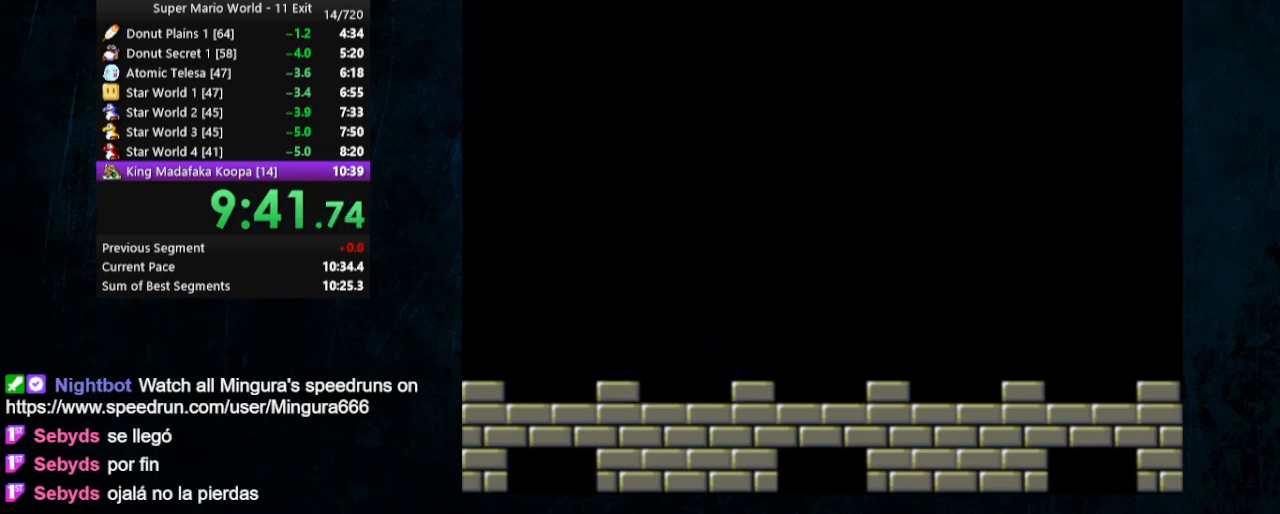
{"buttons": ["Y", "DPAD_DOWN"], "events": [[333, "DPAD_DOWN", "down"]]}
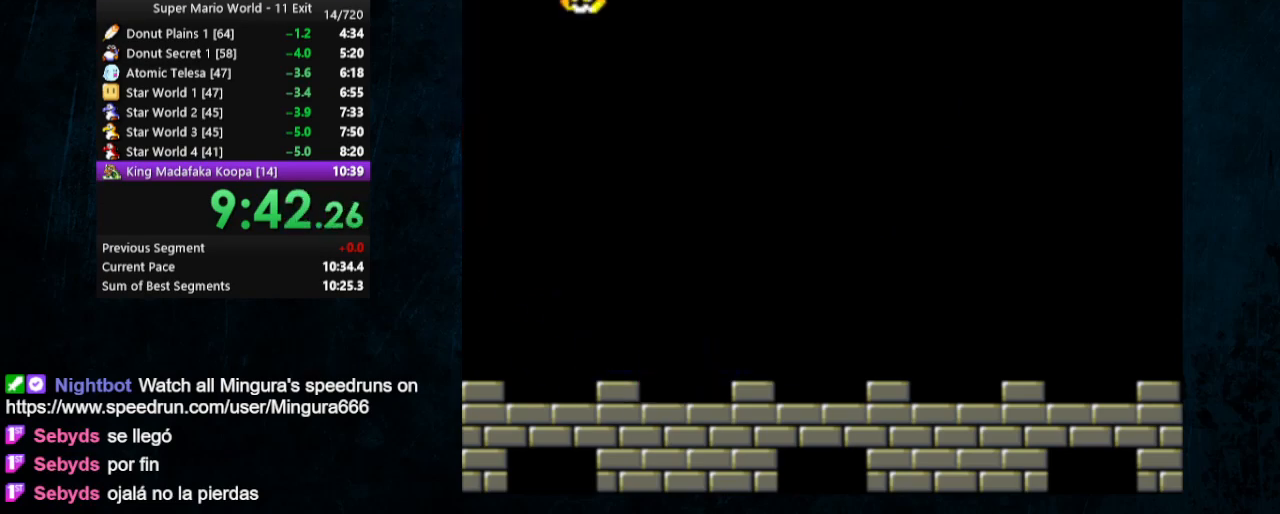
{"buttons": ["Y", "DPAD_DOWN"], "events": []}
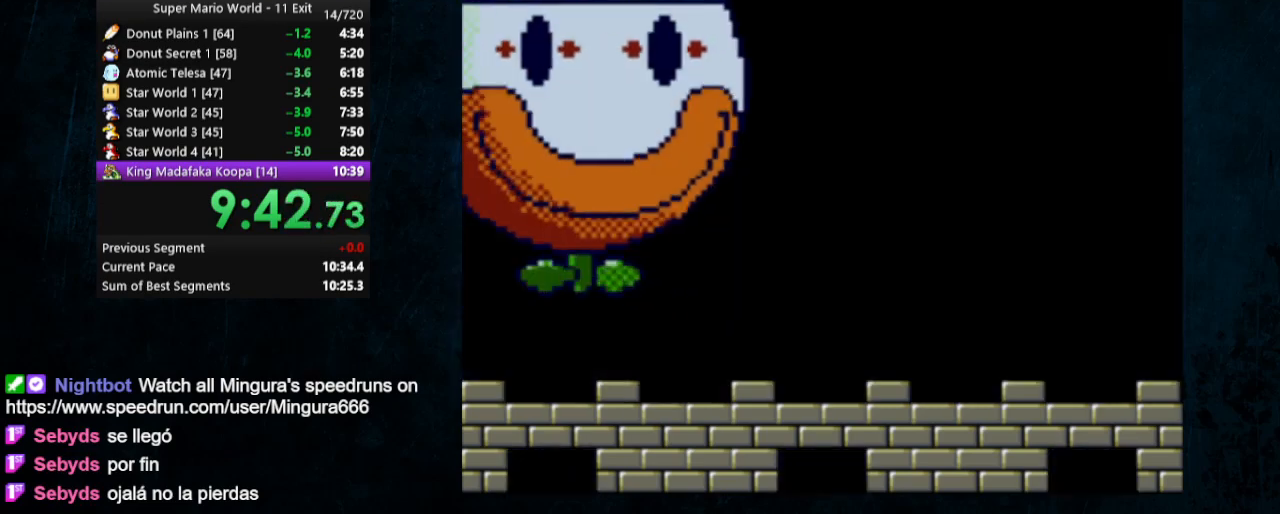
{"buttons": ["Y", "DPAD_DOWN"], "events": []}
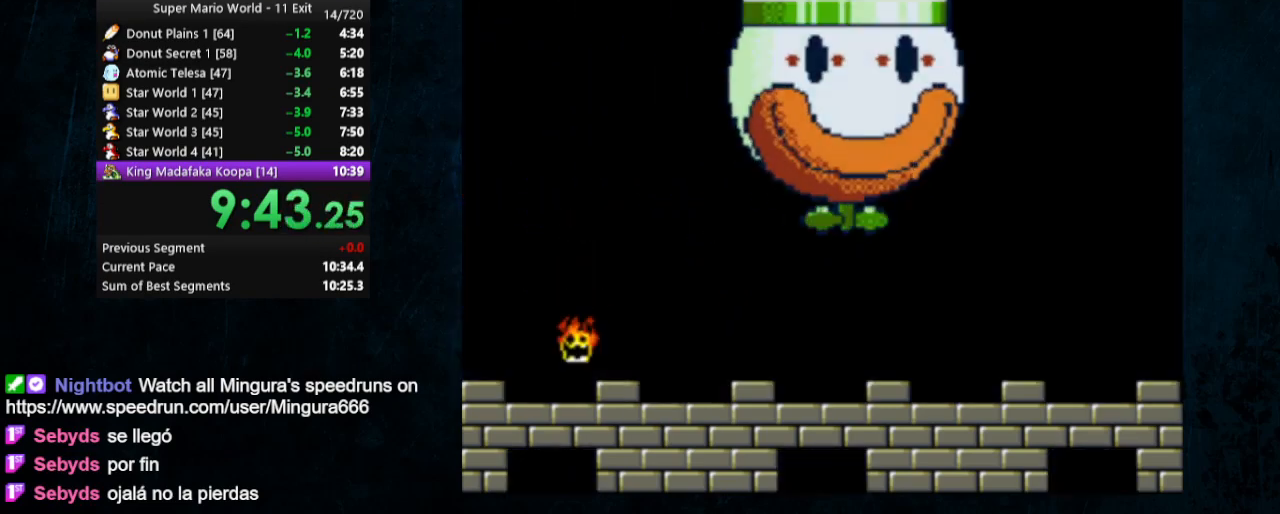
{"buttons": ["Y", "DPAD_DOWN"], "events": []}
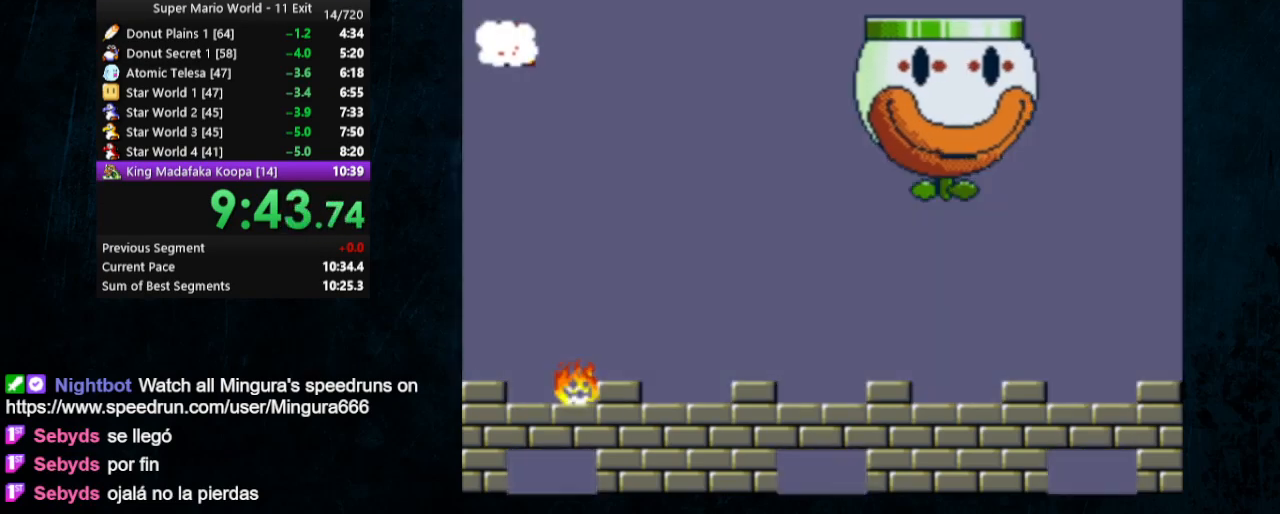
{"buttons": ["Y"], "events": [[367, "DPAD_DOWN", "up"]]}
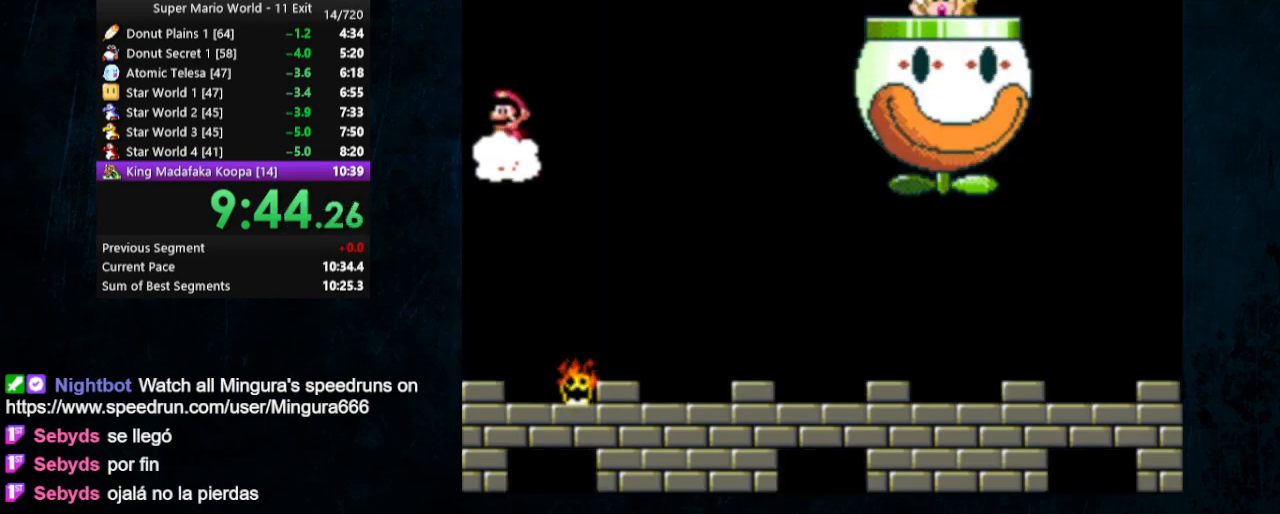
{"buttons": ["Y"], "events": []}
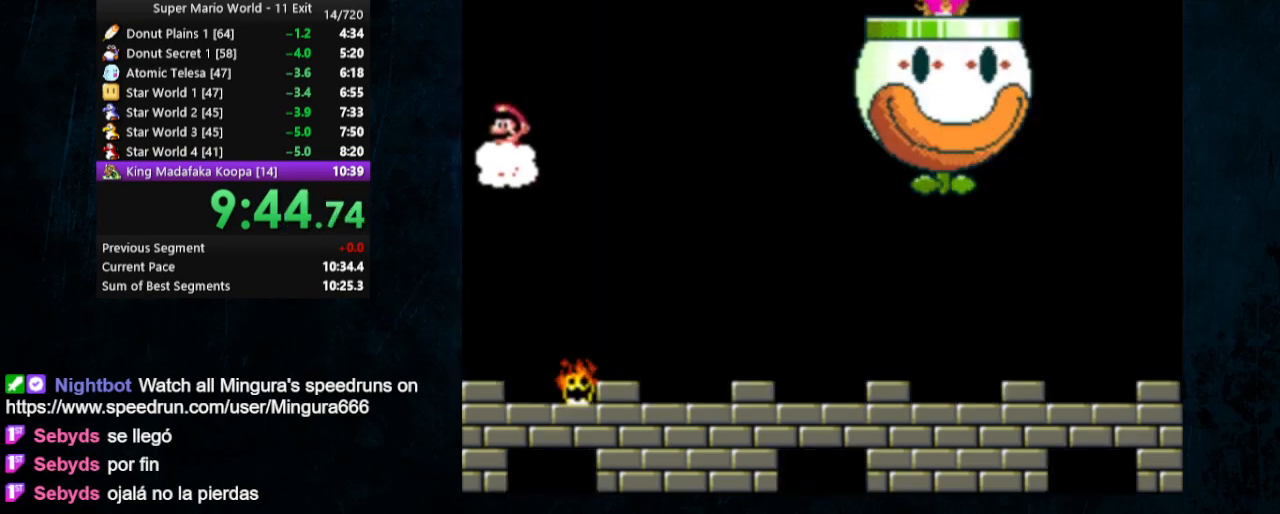
{"buttons": ["X"], "events": [[267, "Y", "up"], [400, "X", "down"], [400, "Y", "down"], [433, "X", "up"], [467, "X", "down"], [467, "Y", "up"]]}
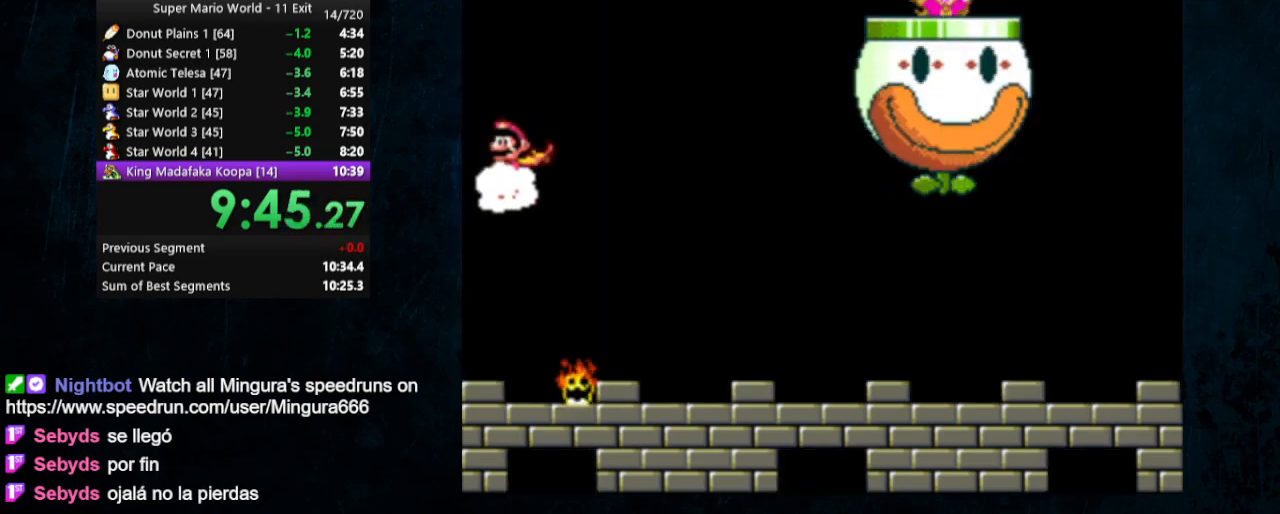
{"buttons": ["Y", "DPAD_DOWN"], "events": [[100, "X", "up"], [233, "Y", "down"], [433, "DPAD_DOWN", "down"]]}
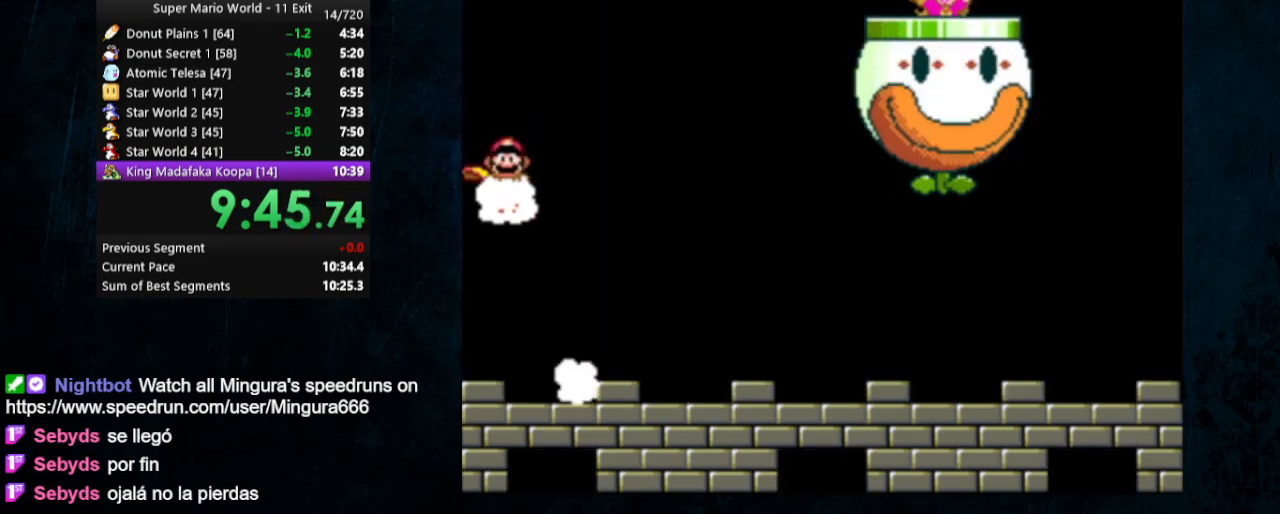
{"buttons": ["Y"], "events": [[167, "DPAD_DOWN", "up"]]}
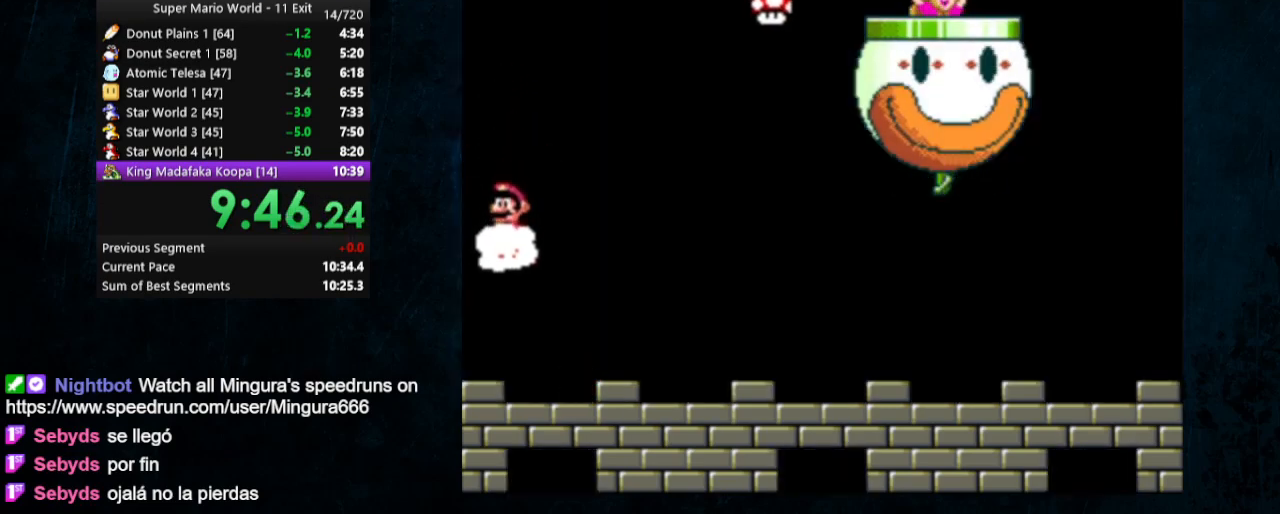
{"buttons": ["Y"], "events": []}
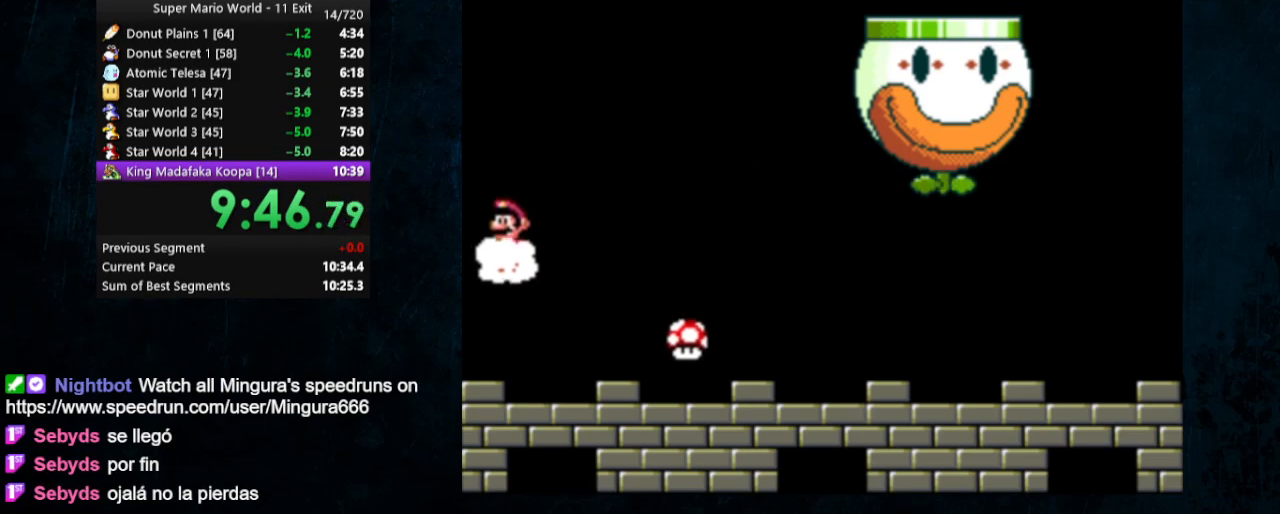
{"buttons": ["Y"], "events": []}
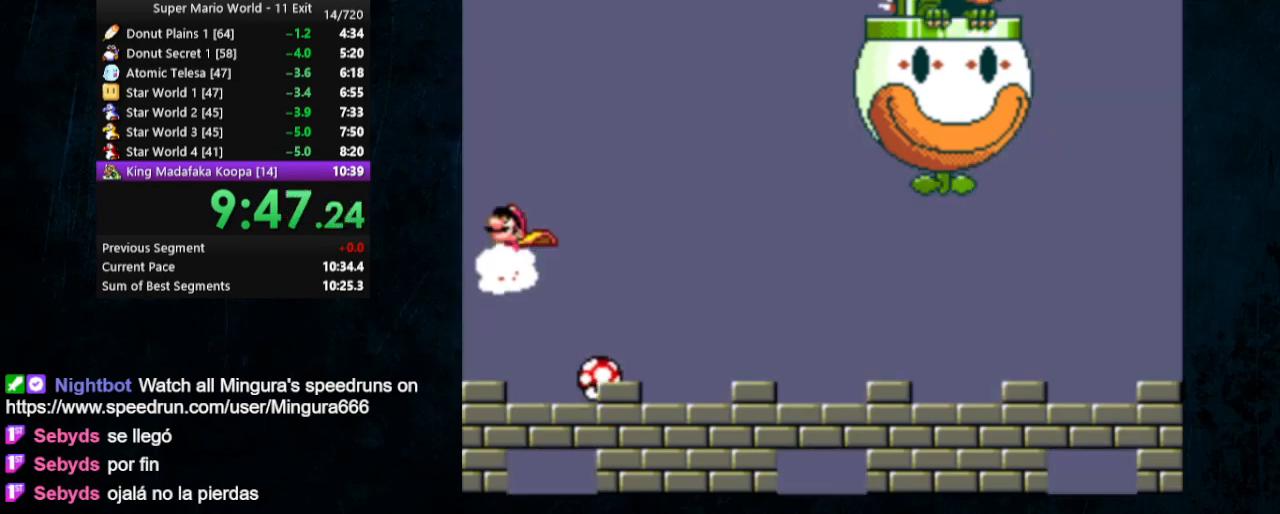
{"buttons": ["Y"], "events": []}
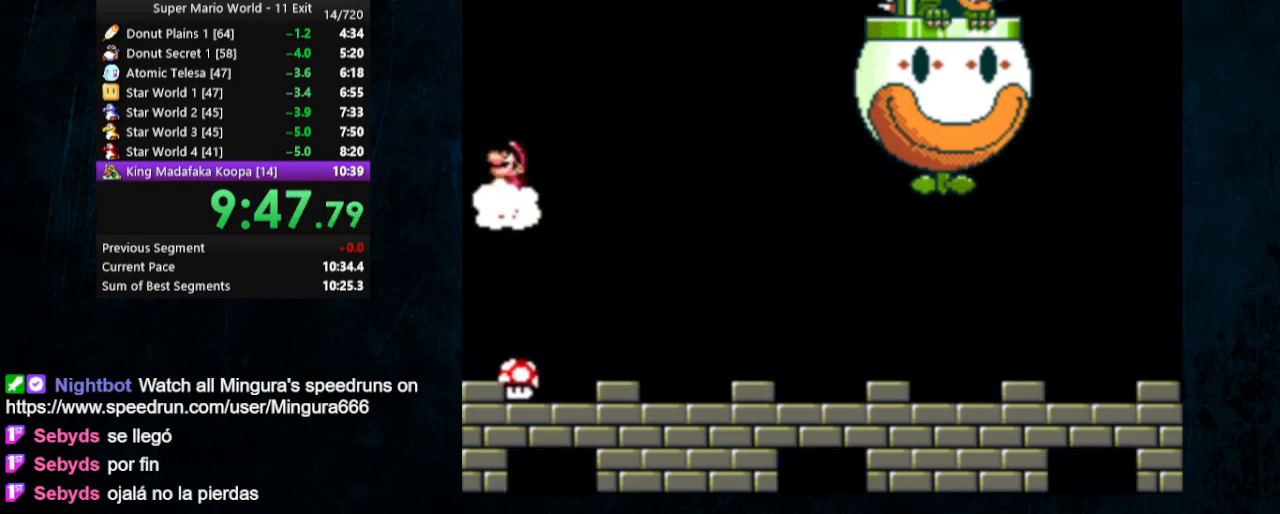
{"buttons": ["Y"], "events": []}
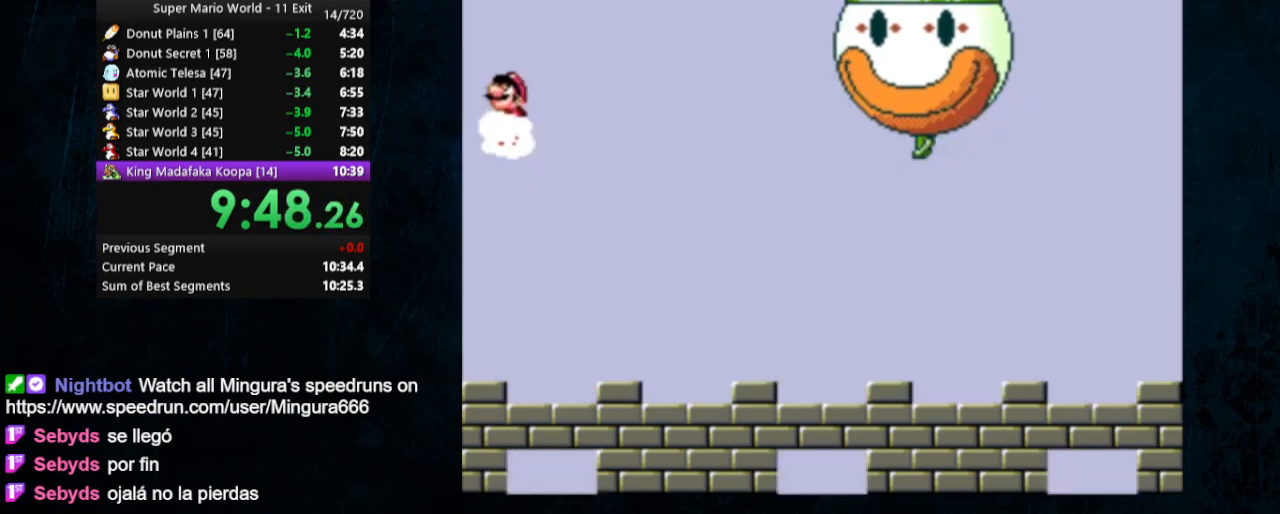
{"buttons": ["Y", "DPAD_LEFT"], "events": [[33, "B", "down"], [133, "B", "up"], [200, "DPAD_LEFT", "down"]]}
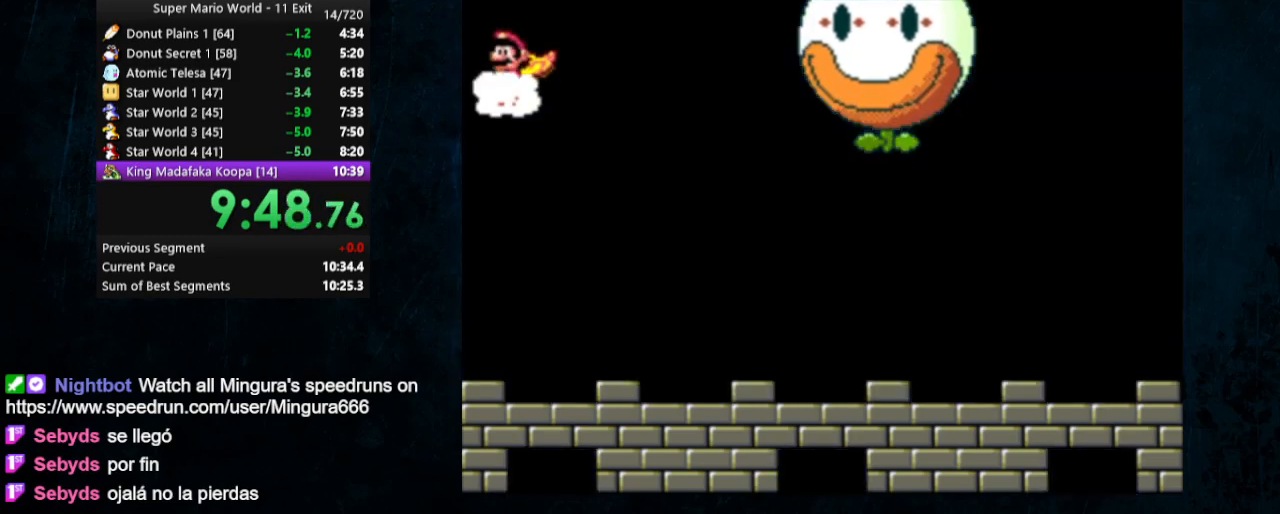
{"buttons": ["Y", "DPAD_DOWN"], "events": [[67, "DPAD_LEFT", "up"], [433, "DPAD_DOWN", "down"]]}
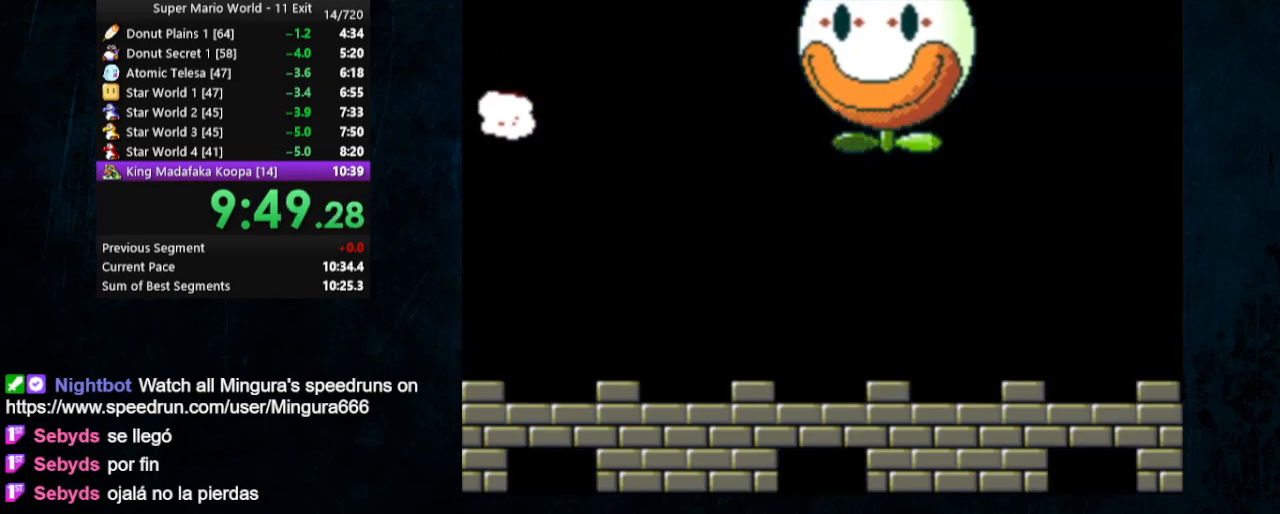
{"buttons": ["Y"], "events": [[133, "DPAD_DOWN", "up"]]}
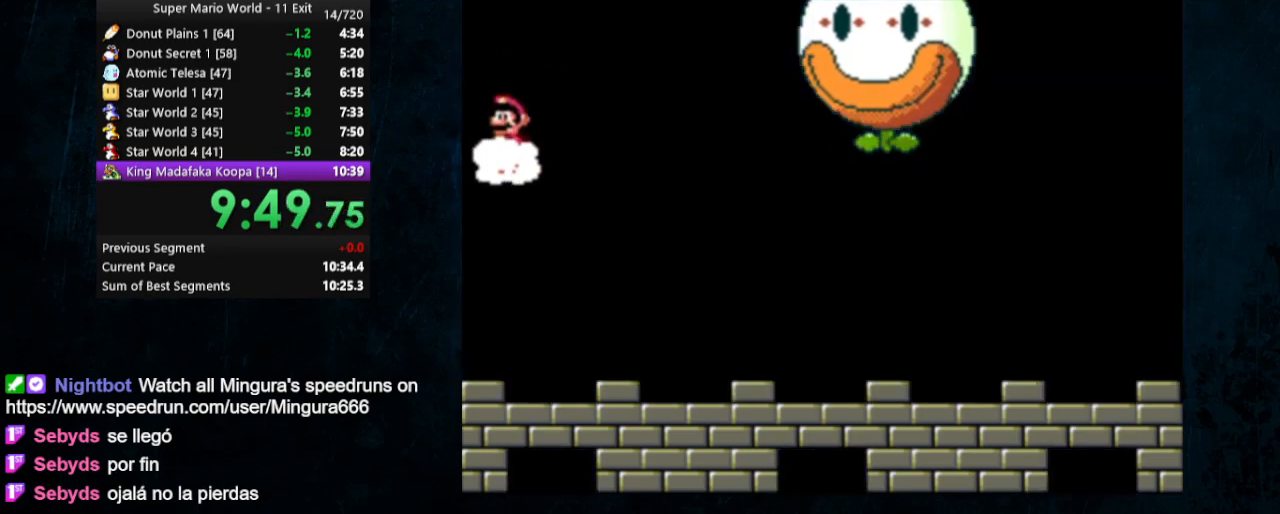
{"buttons": ["Y"], "events": []}
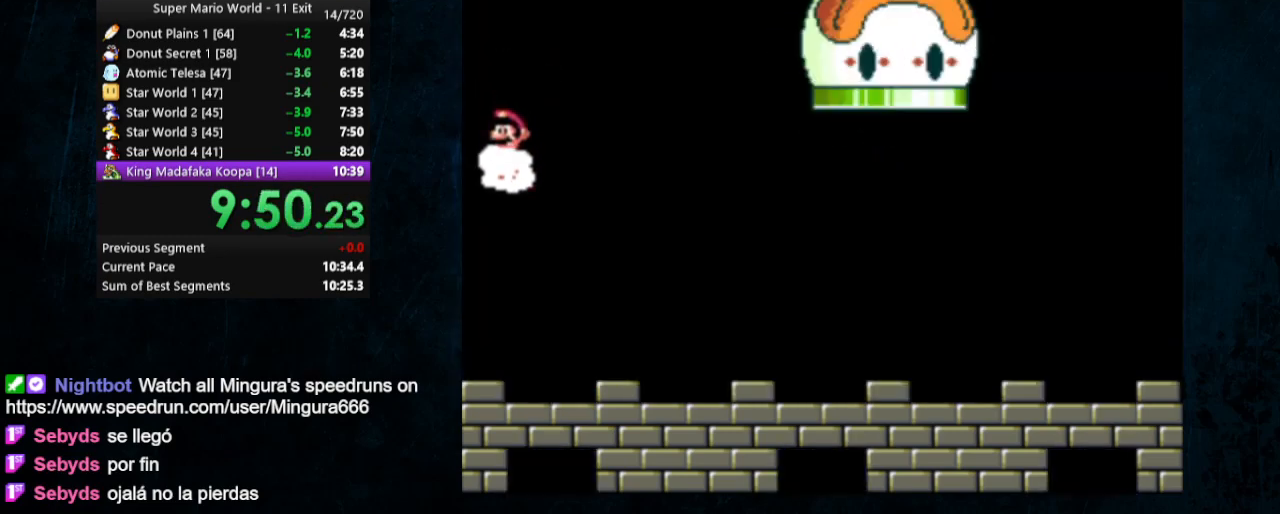
{"buttons": ["Y"], "events": []}
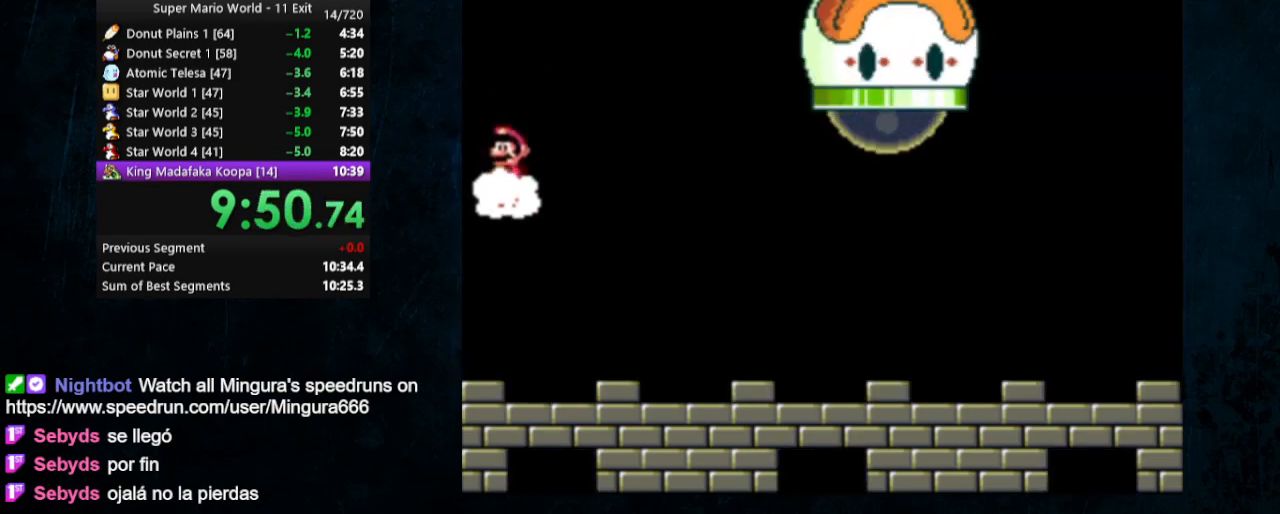
{"buttons": ["Y"], "events": []}
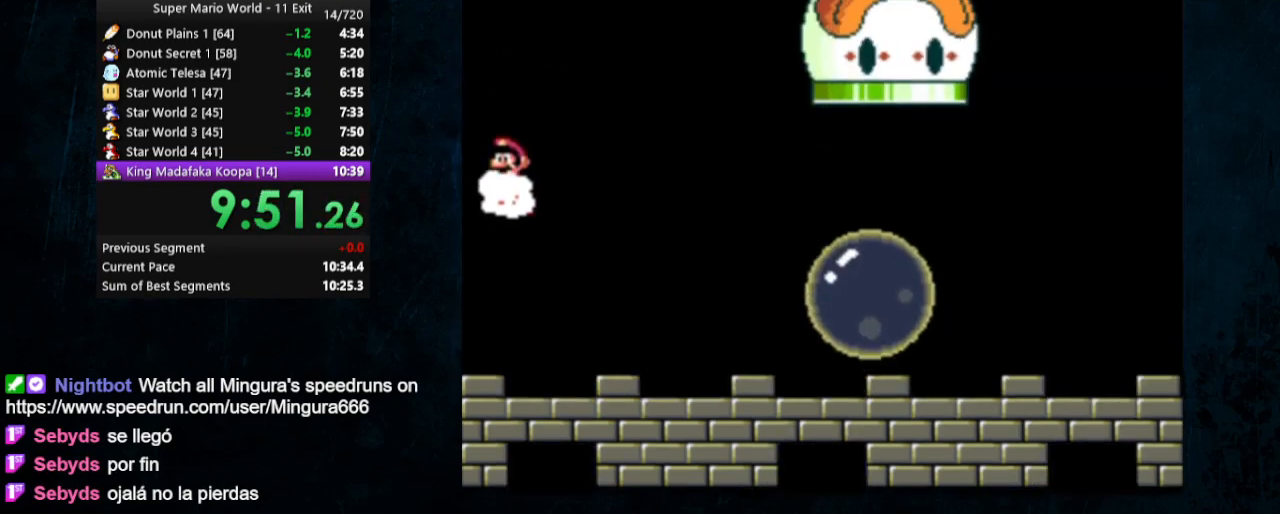
{"buttons": ["Y"], "events": []}
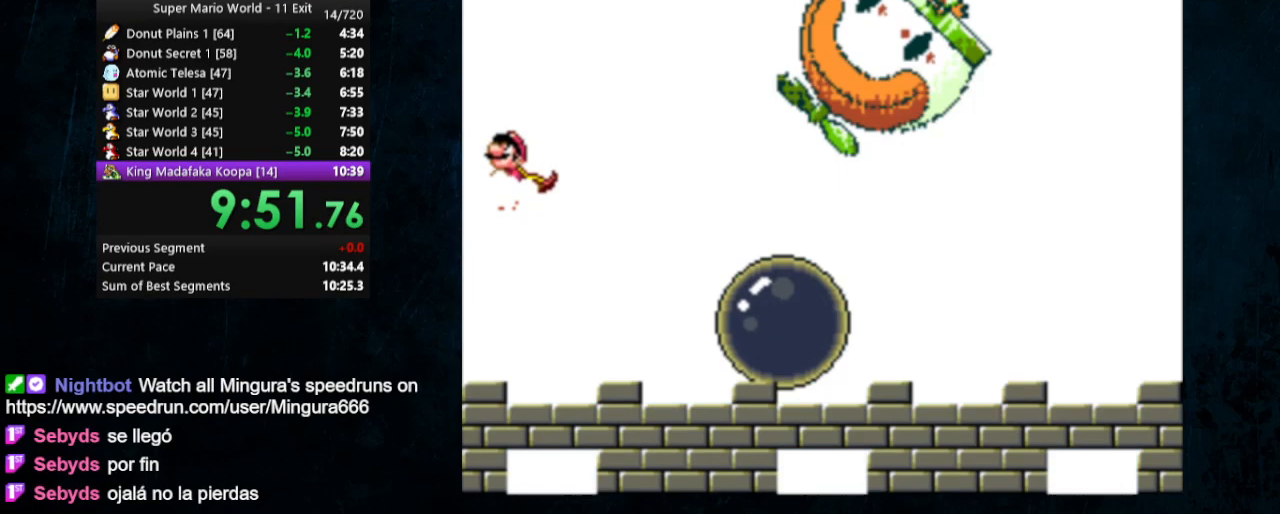
{"buttons": ["Y"], "events": []}
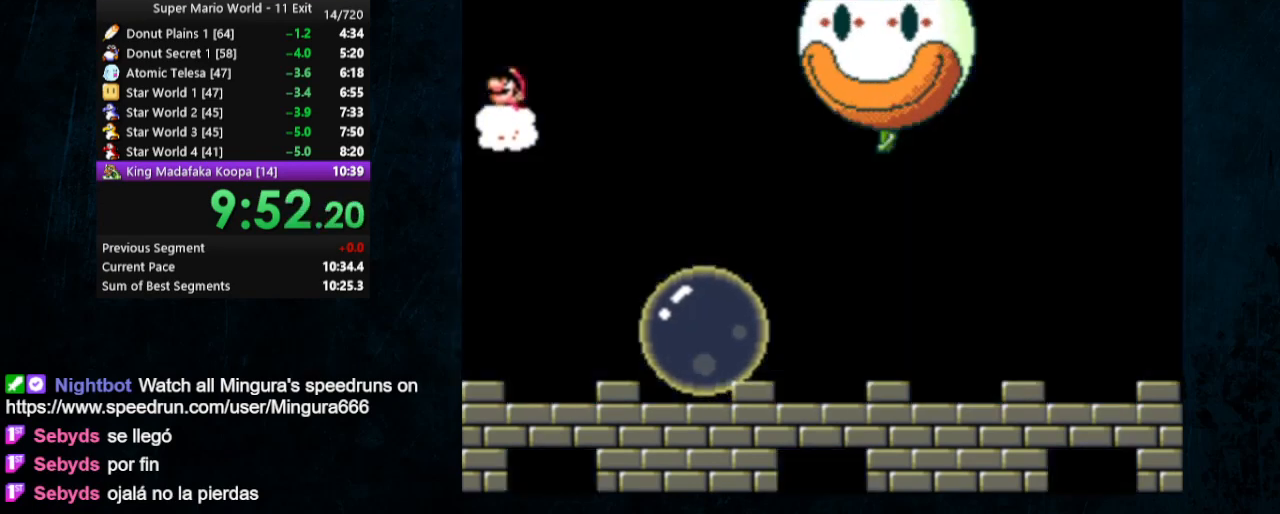
{"buttons": ["Y"], "events": []}
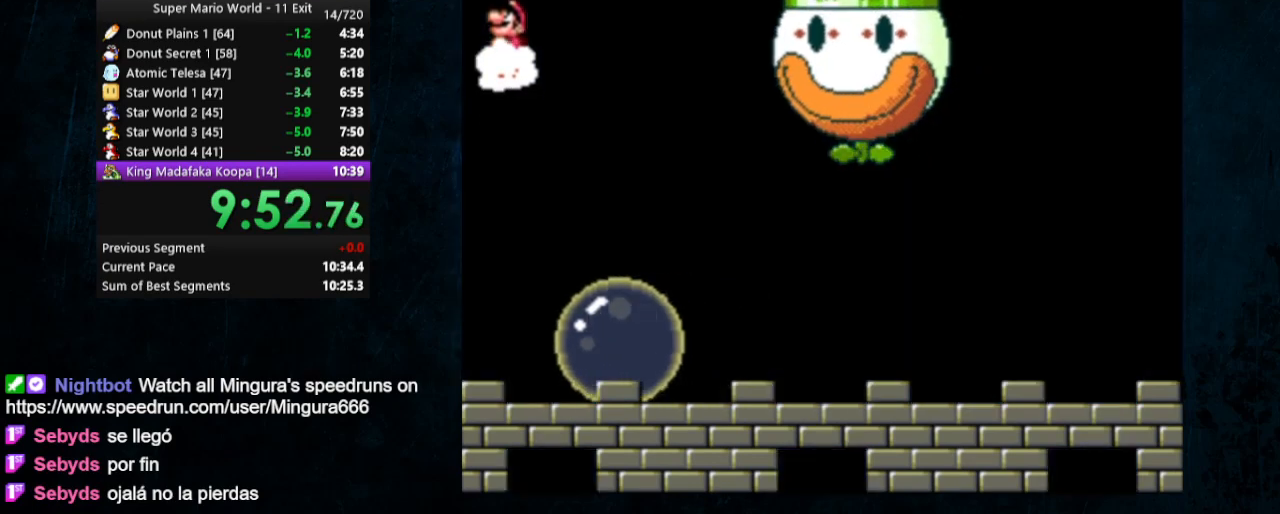
{"buttons": ["Y", "DPAD_LEFT"], "events": [[200, "B", "down"], [233, "B", "up"], [267, "DPAD_LEFT", "down"]]}
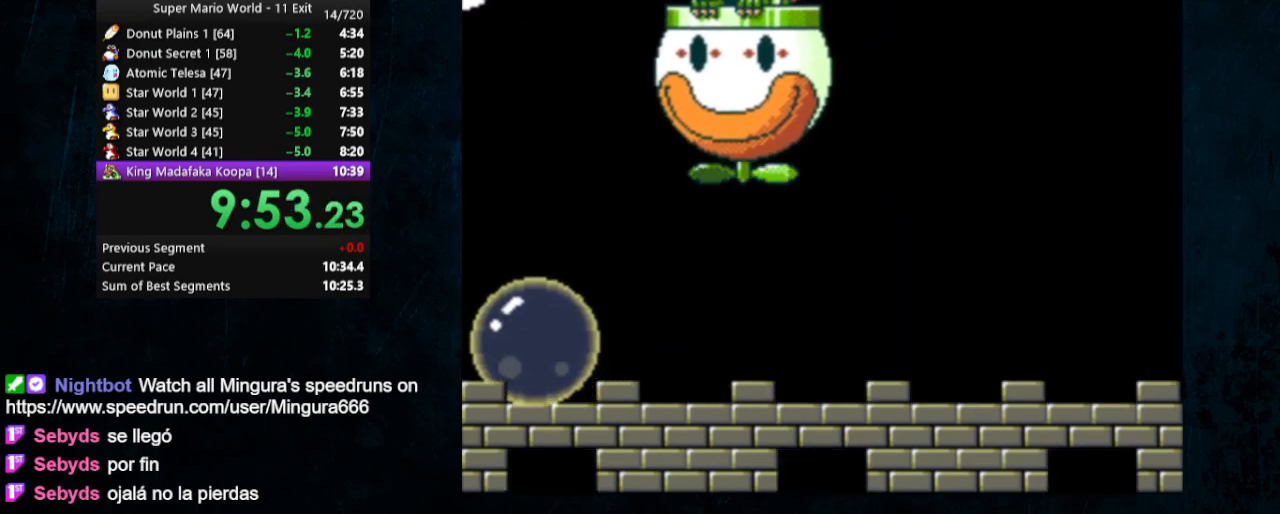
{"buttons": ["Y", "DPAD_DOWN"], "events": [[233, "DPAD_LEFT", "up"], [367, "DPAD_DOWN", "down"]]}
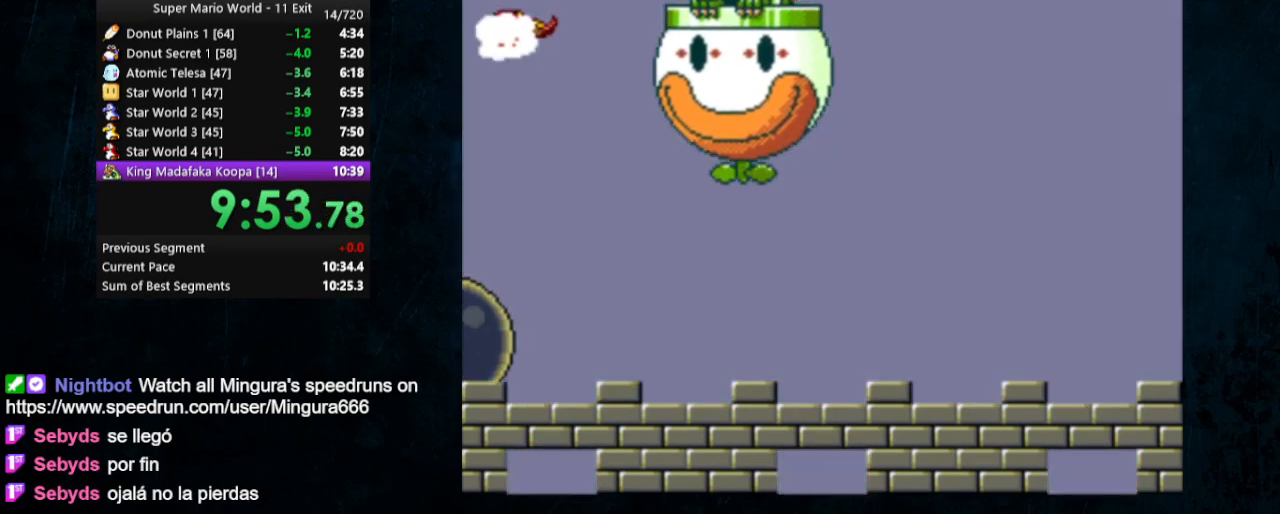
{"buttons": ["Y", "DPAD_DOWN"], "events": []}
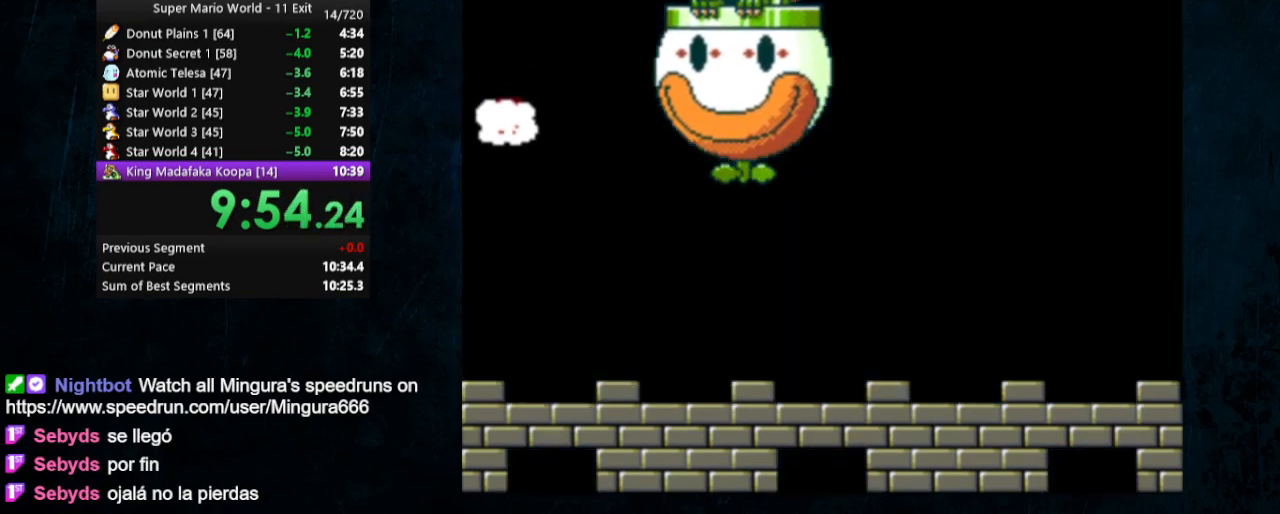
{"buttons": ["Y"], "events": [[67, "DPAD_DOWN", "up"]]}
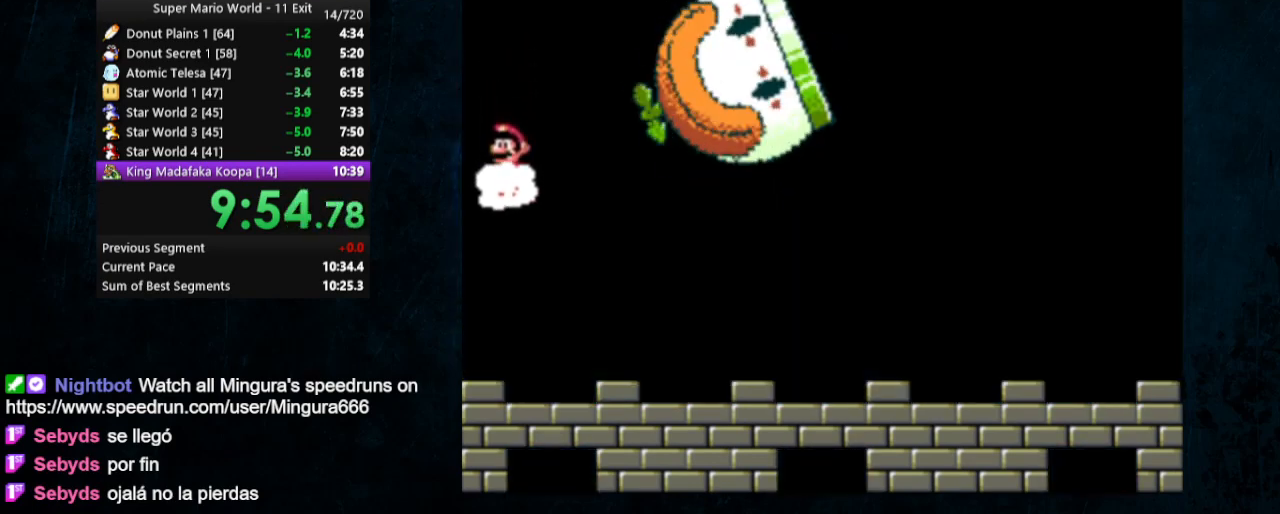
{"buttons": ["Y"]}
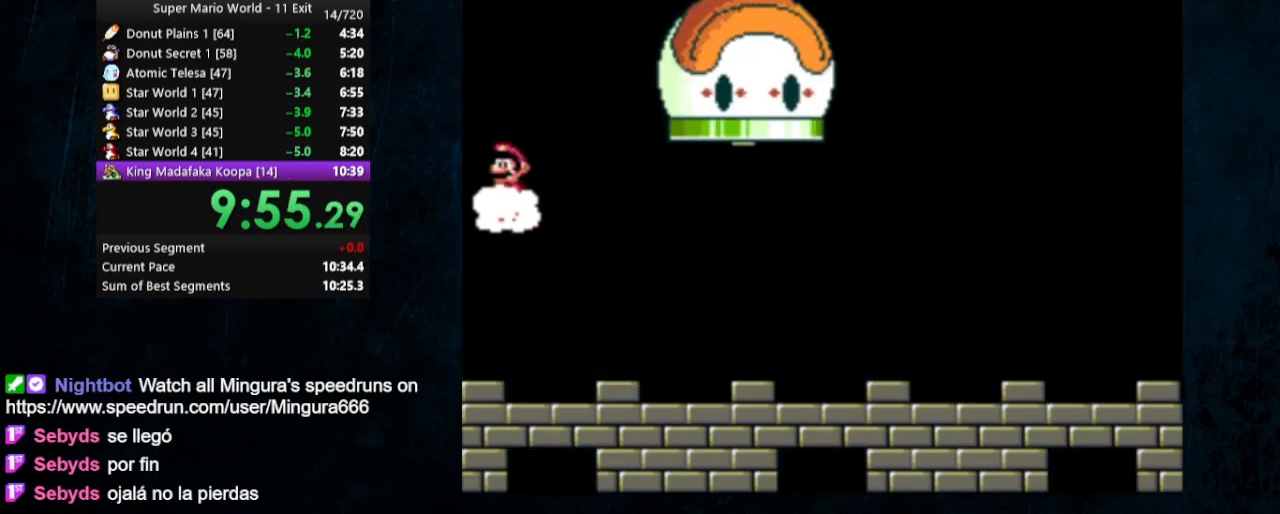
{"buttons": ["Y"], "events": []}